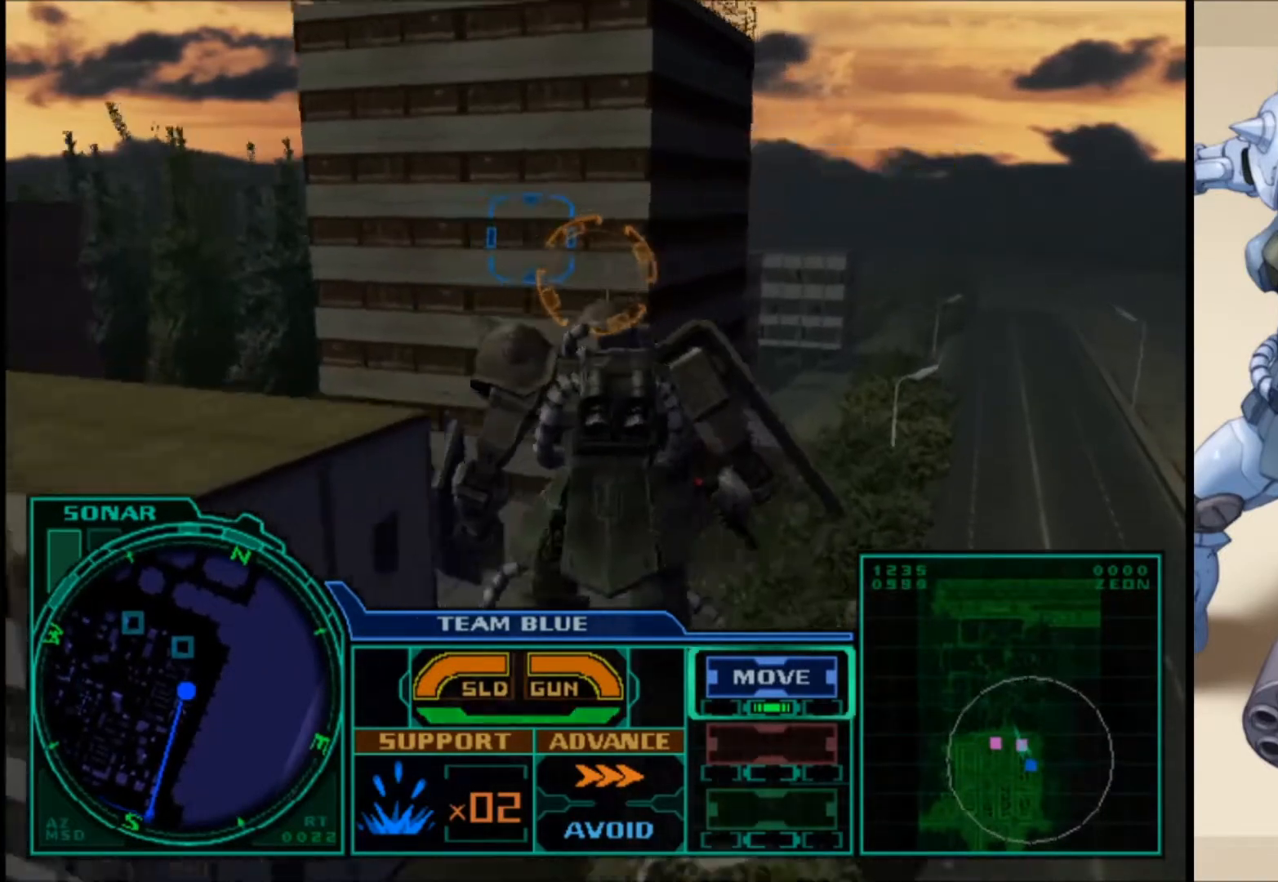
Gameplay with a controller (Xbox layout); each line is a JSON object with the inputs held at the frame after it. "events" lists button and stick changes between this image and that frame as [ms after this image, input, new state], when the widget could be followed in between.
{"buttons": [], "left_stick": "center", "right_stick": "center", "events": [[150, "L1", "up"], [183, "left_stick", "center"]]}
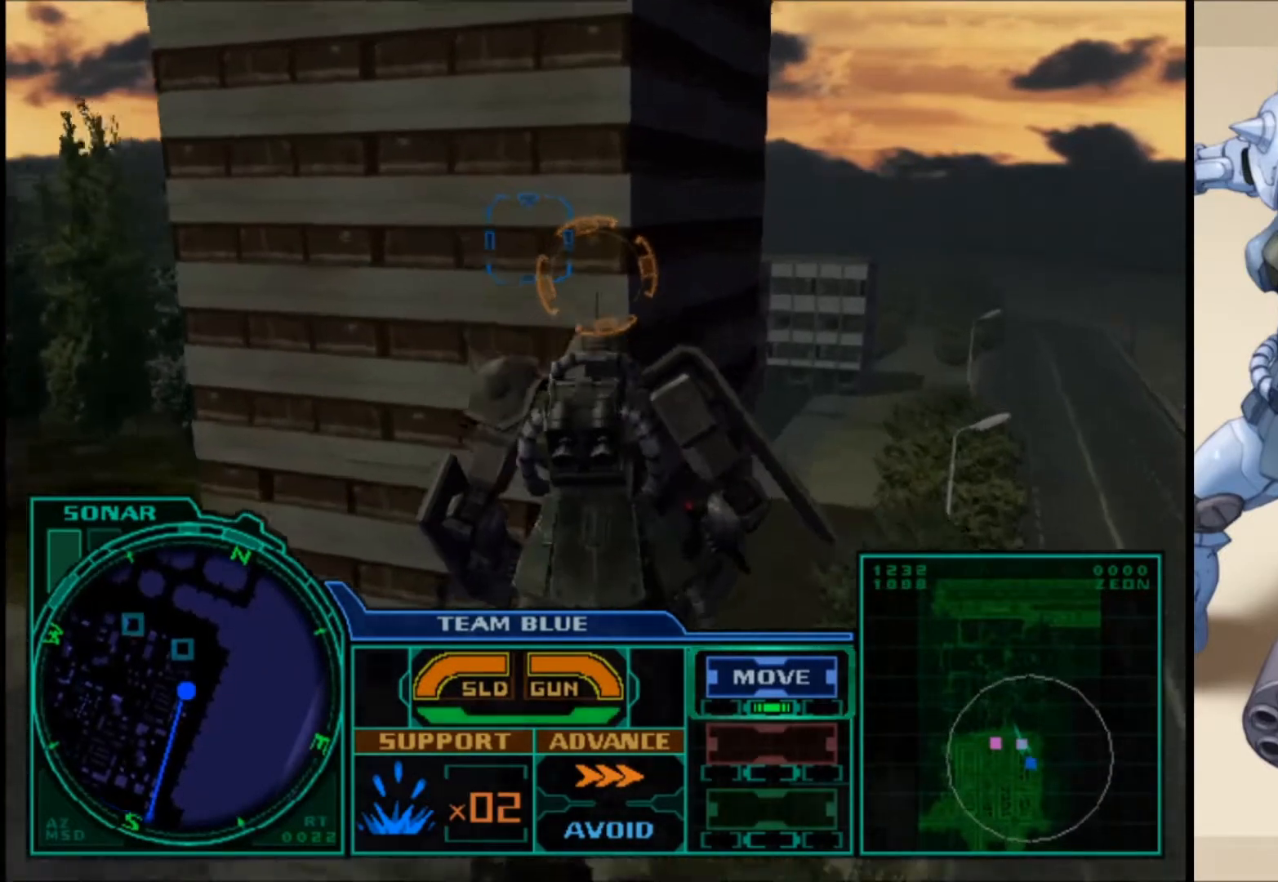
{"buttons": [], "left_stick": "center", "right_stick": "center", "events": []}
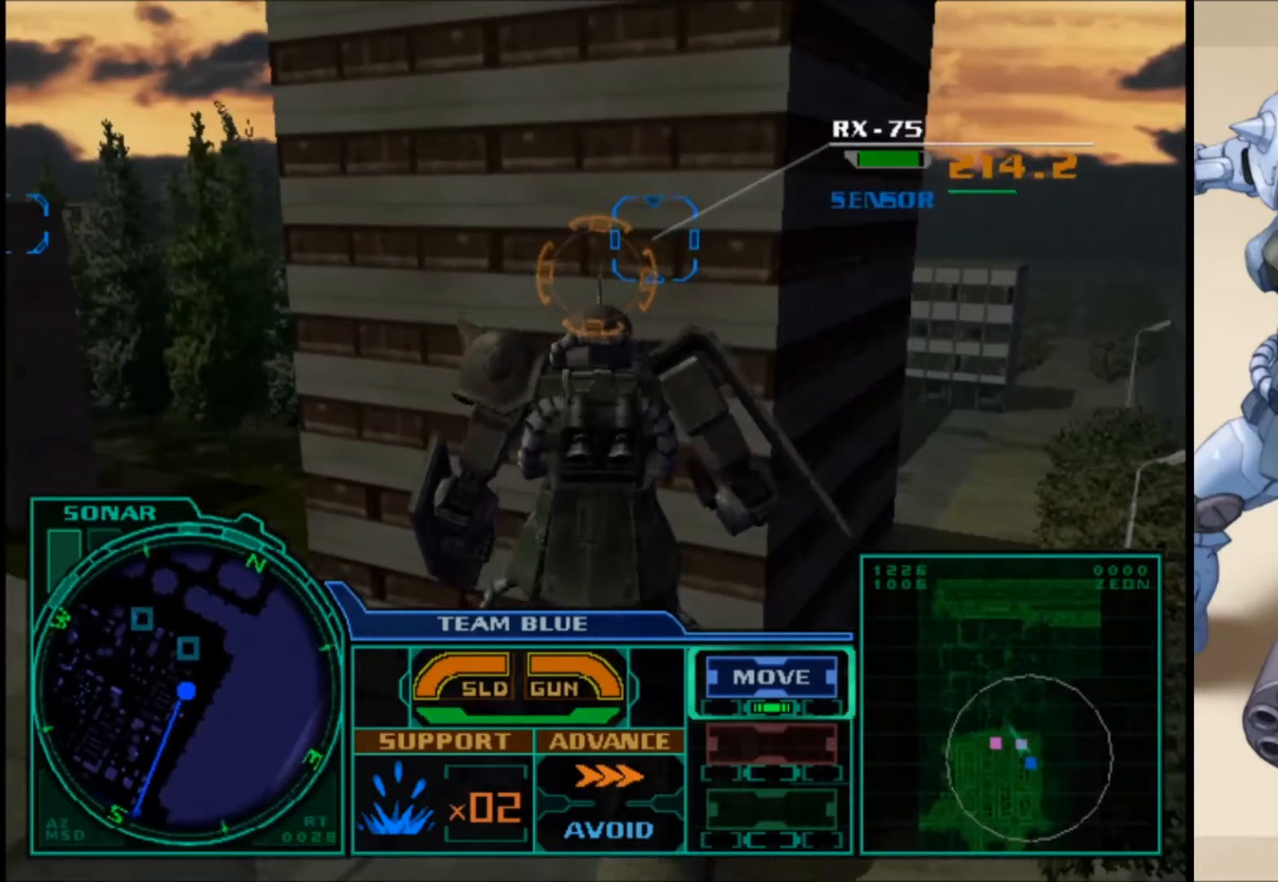
{"buttons": [], "left_stick": "center", "right_stick": "center", "events": []}
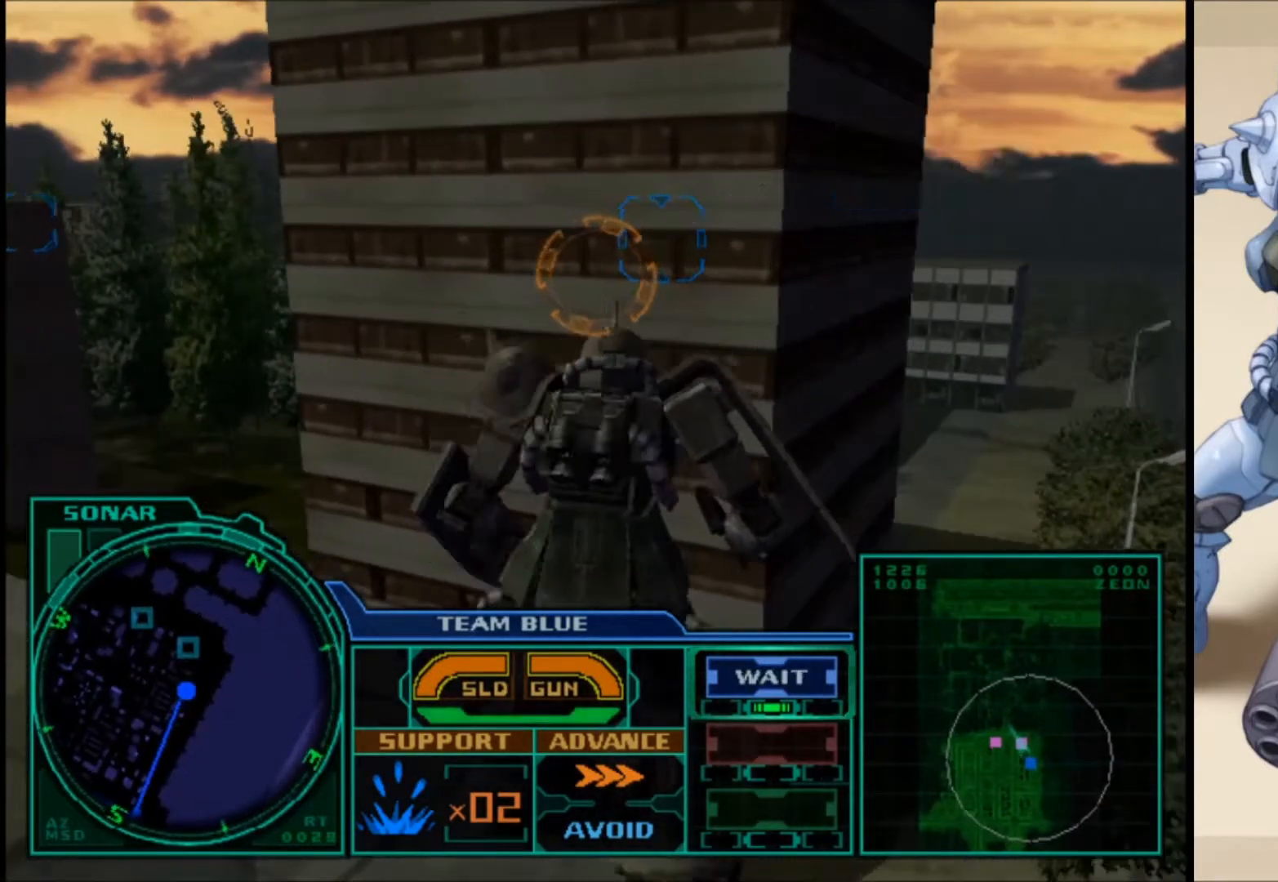
{"buttons": [], "left_stick": "right", "right_stick": "center", "events": [[167, "left_stick", "right"]]}
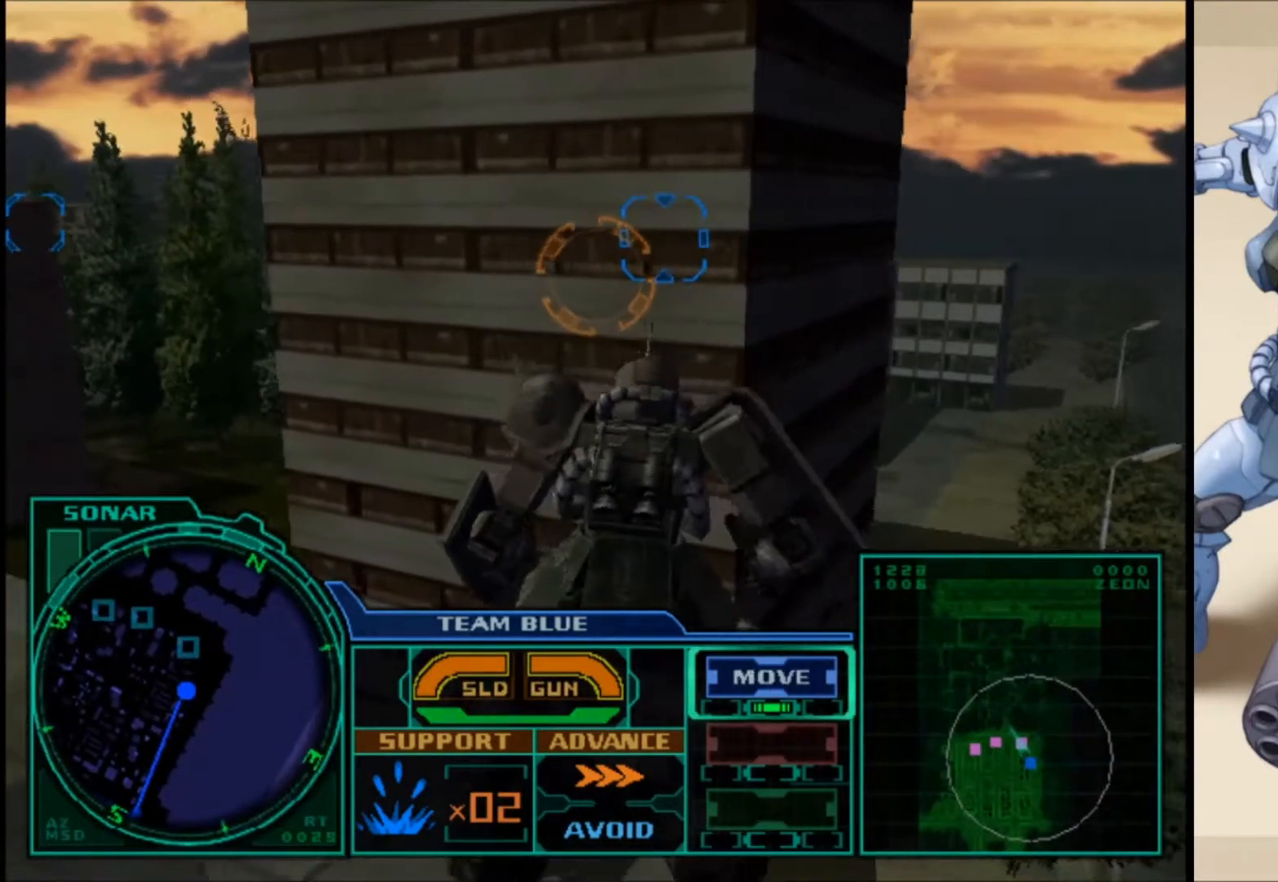
{"buttons": [], "left_stick": "up-right", "right_stick": "center", "events": [[83, "left_stick", "up-right"]]}
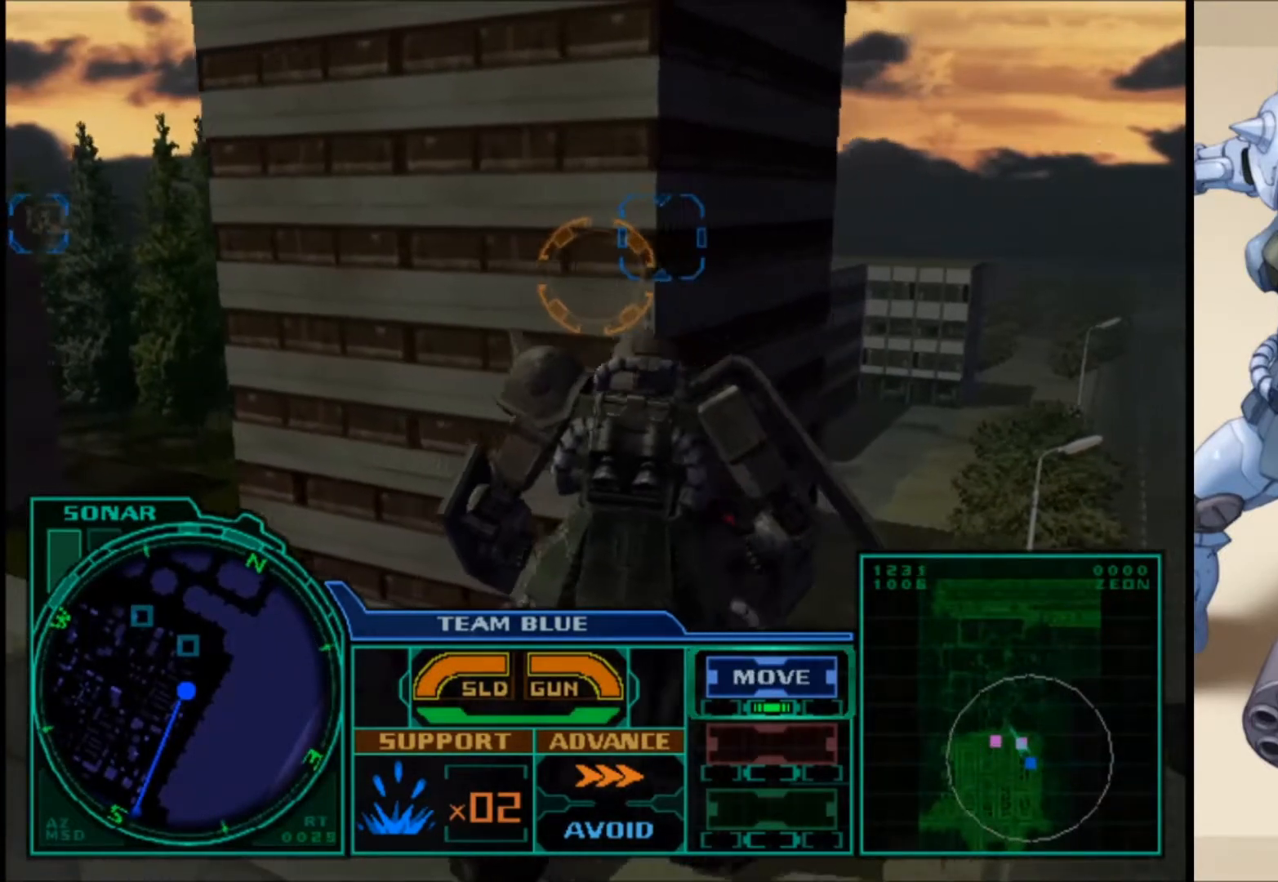
{"buttons": [], "left_stick": "up-right", "right_stick": "center", "events": []}
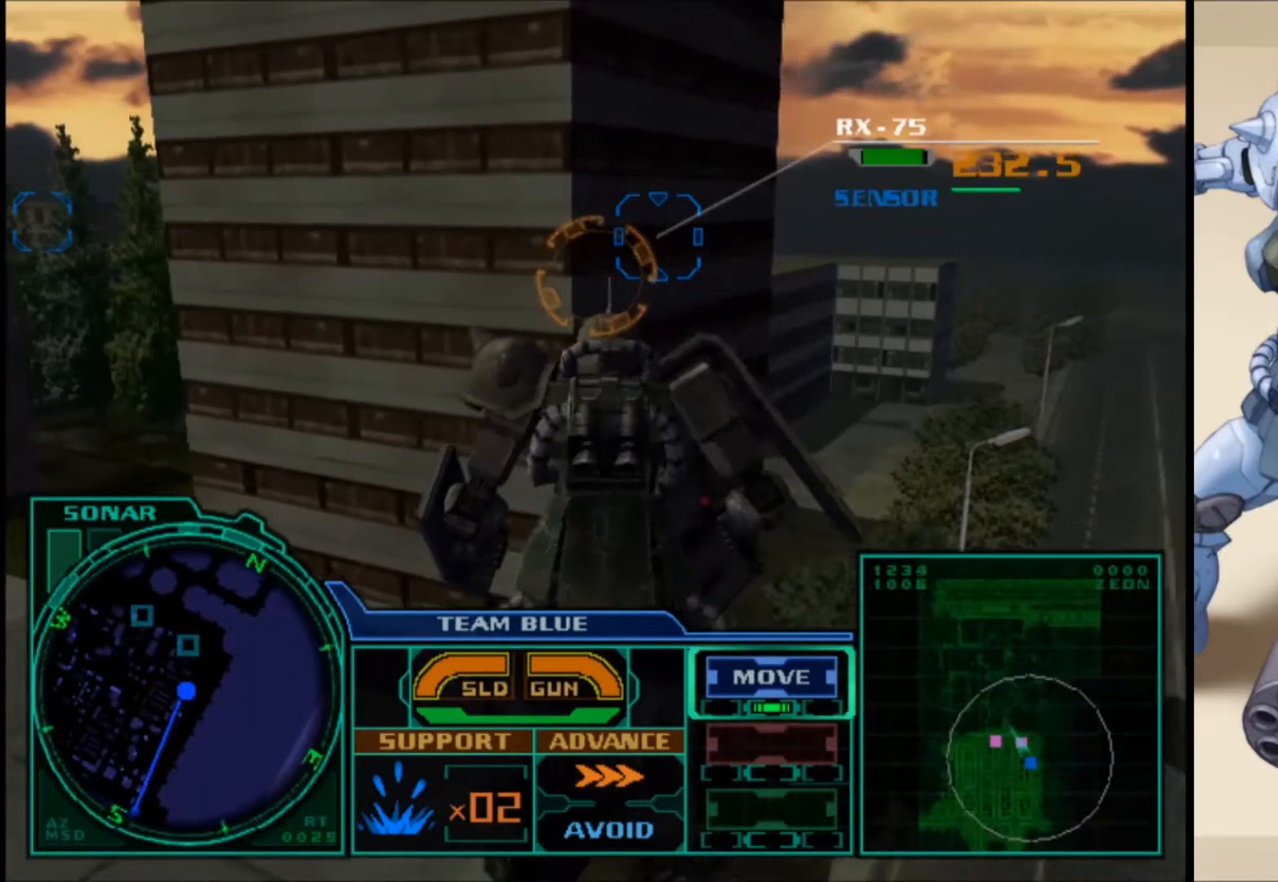
{"buttons": [], "left_stick": "up-right", "right_stick": "center", "events": []}
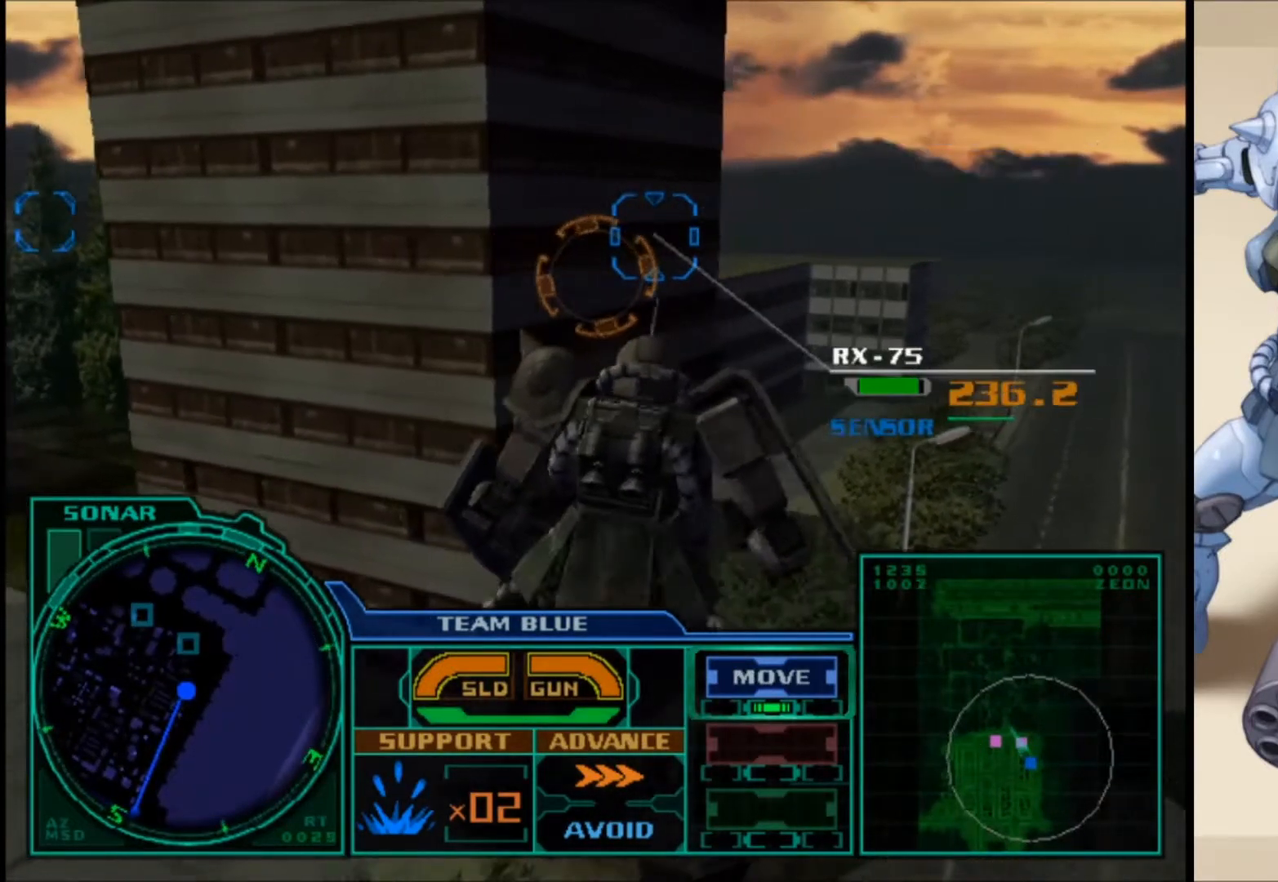
{"buttons": [], "left_stick": "up-right", "right_stick": "center", "events": []}
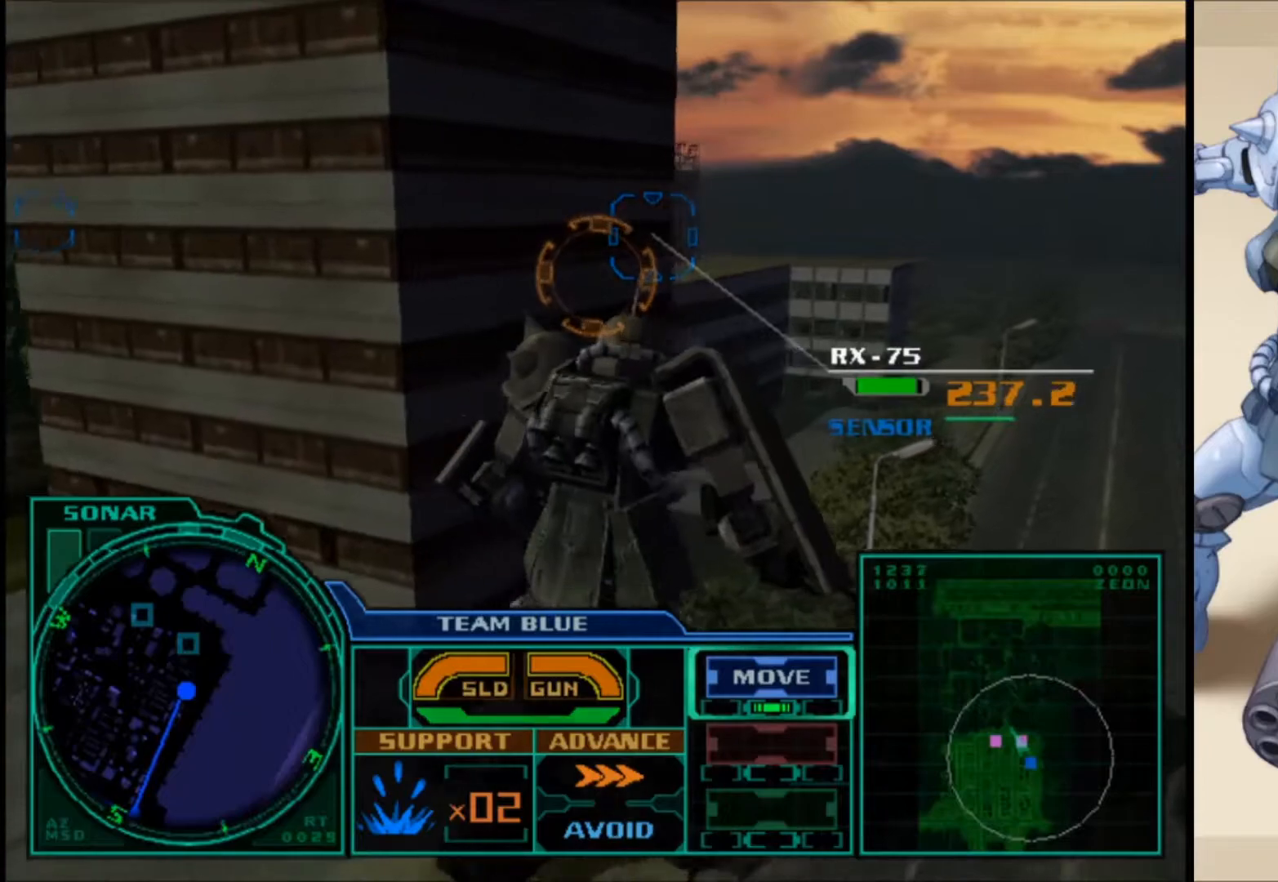
{"buttons": [], "left_stick": "up-right", "right_stick": "up-right", "events": [[483, "right_stick", "up-right"]]}
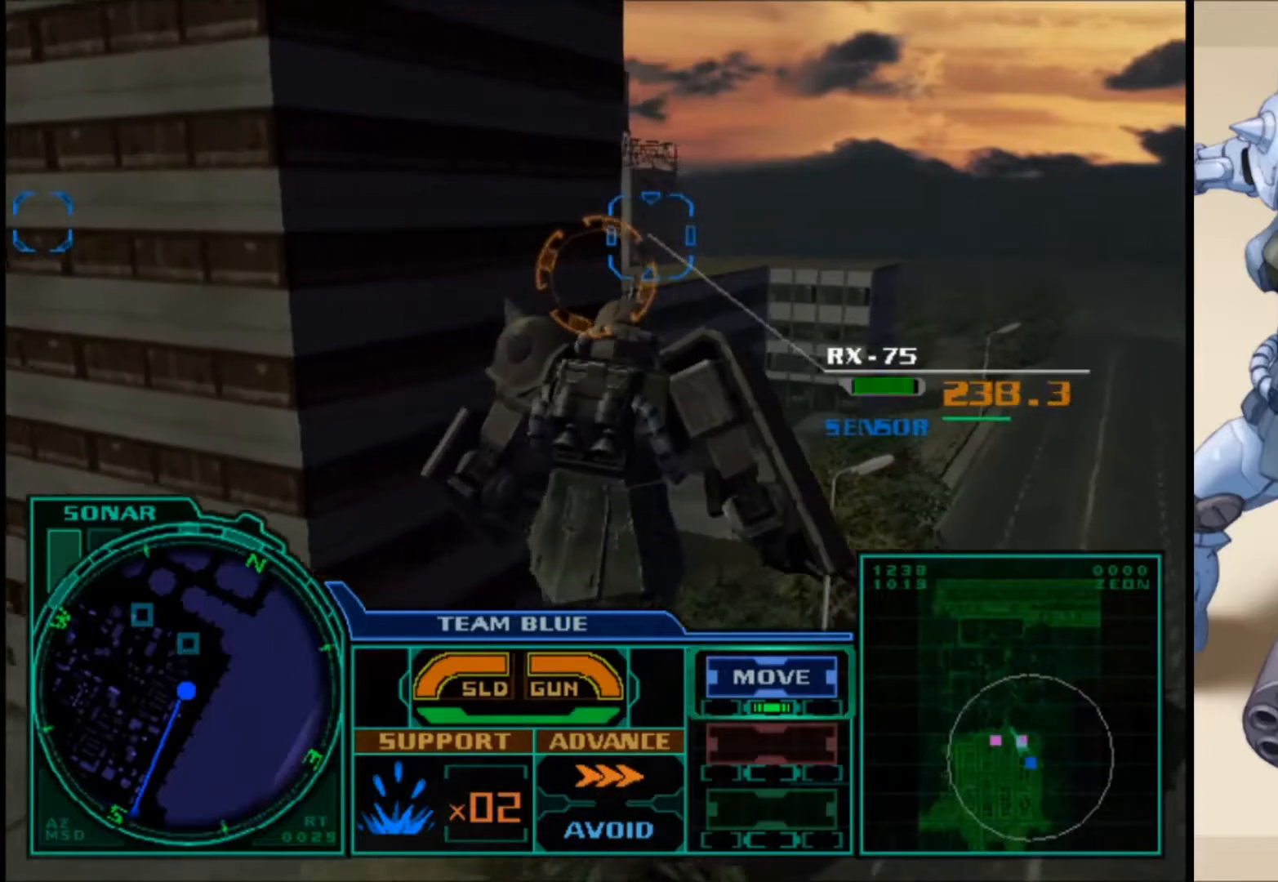
{"buttons": [], "left_stick": "center", "right_stick": "center", "events": [[17, "left_stick", "center"], [67, "right_stick", "center"]]}
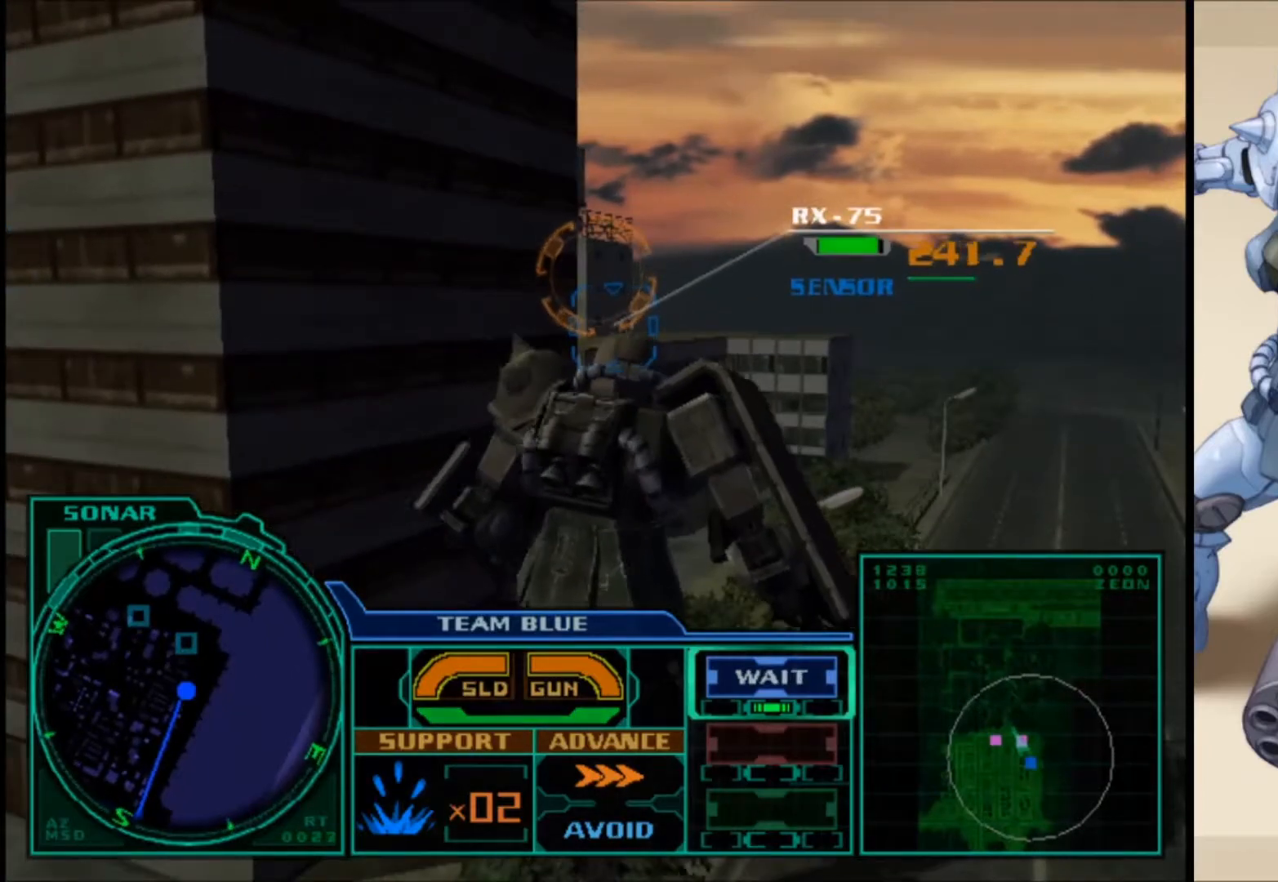
{"buttons": [], "left_stick": "center", "right_stick": "center", "events": []}
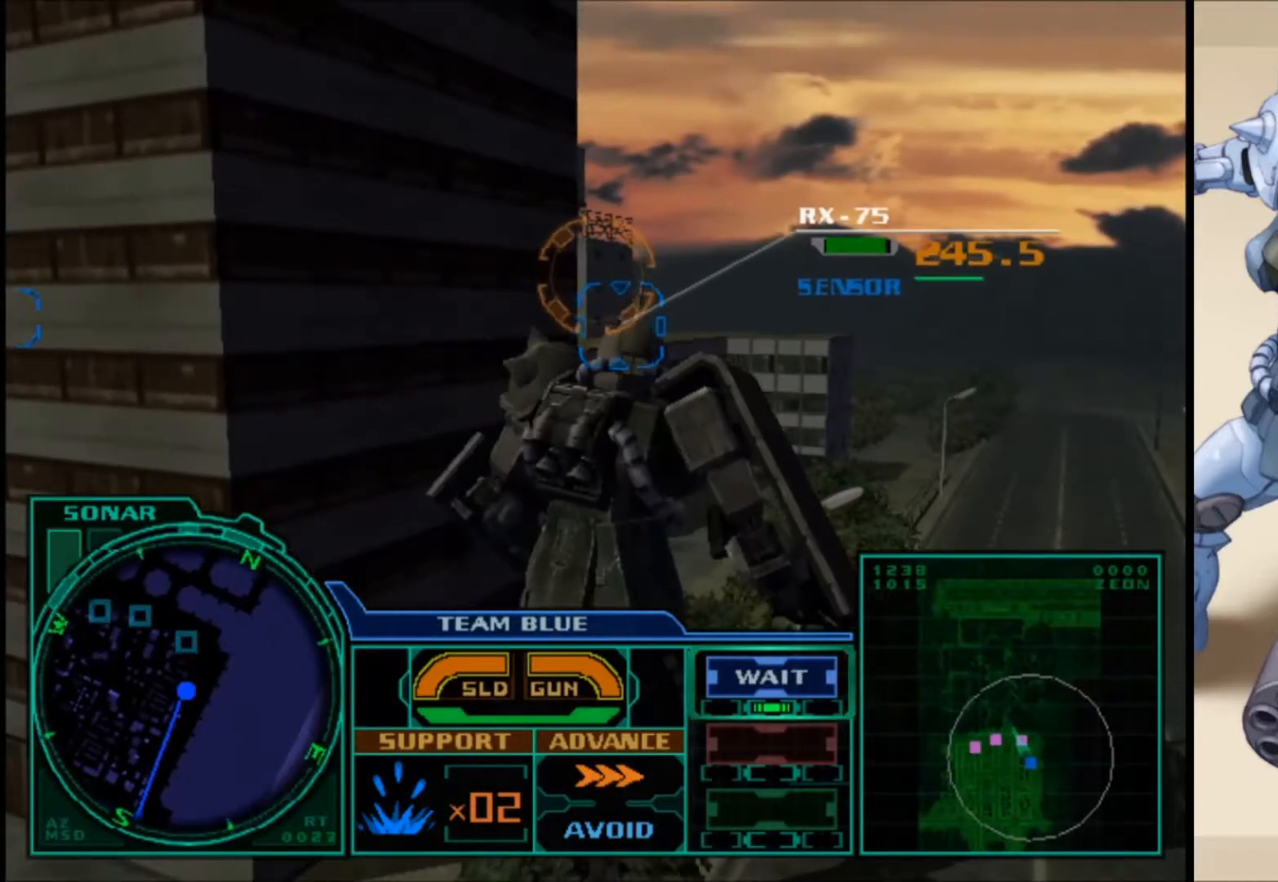
{"buttons": [], "left_stick": "center", "right_stick": "center", "events": []}
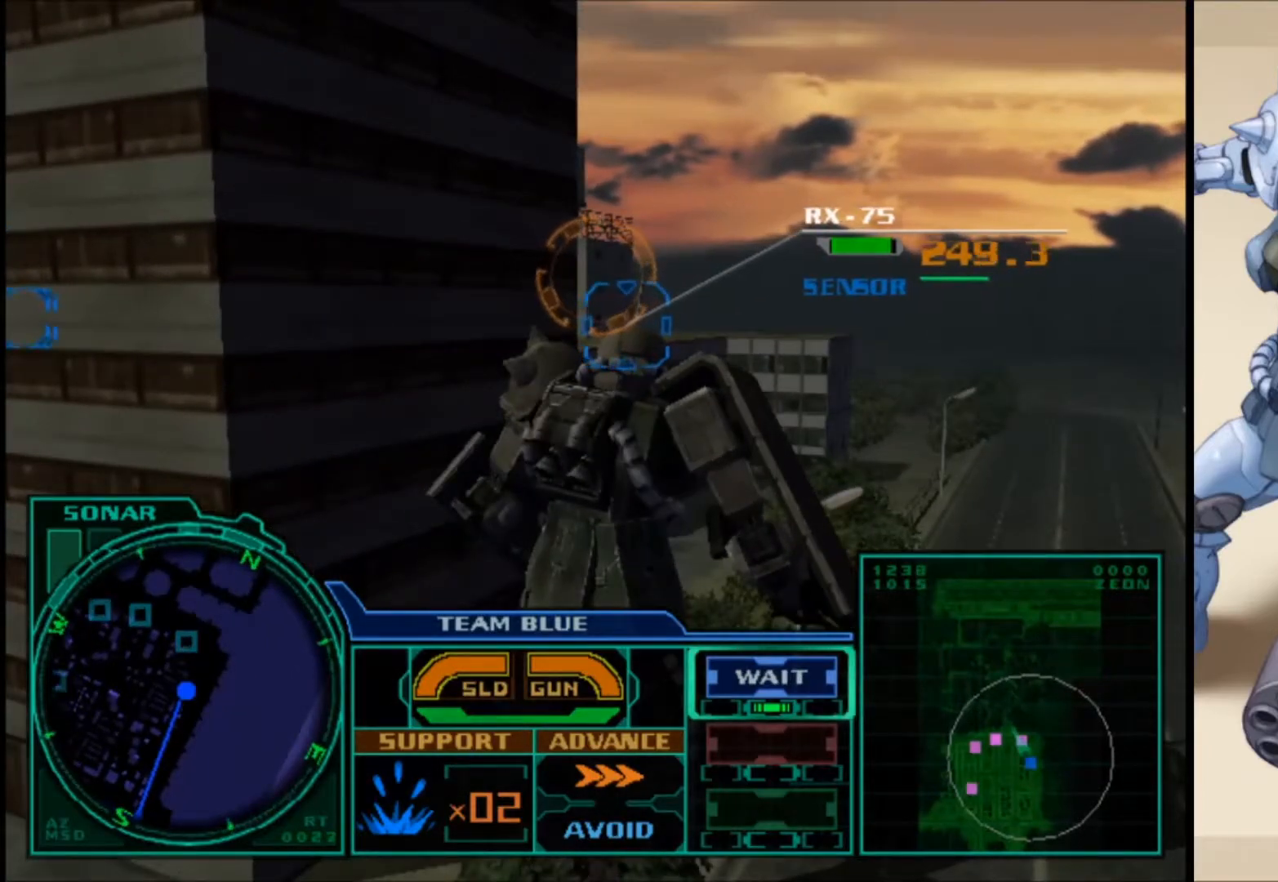
{"buttons": [], "left_stick": "left", "right_stick": "center", "events": [[433, "left_stick", "left"]]}
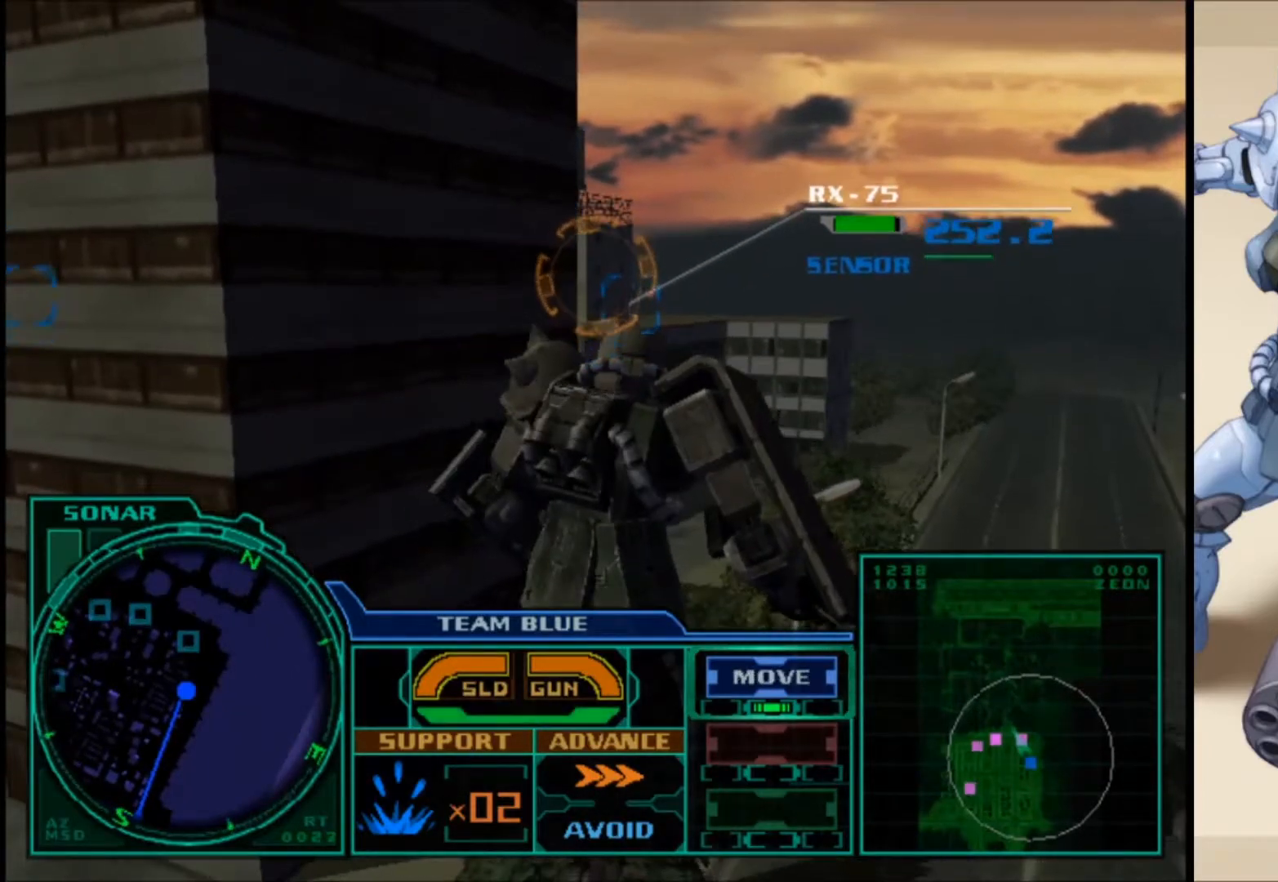
{"buttons": [], "left_stick": "center", "right_stick": "center", "events": [[400, "left_stick", "center"]]}
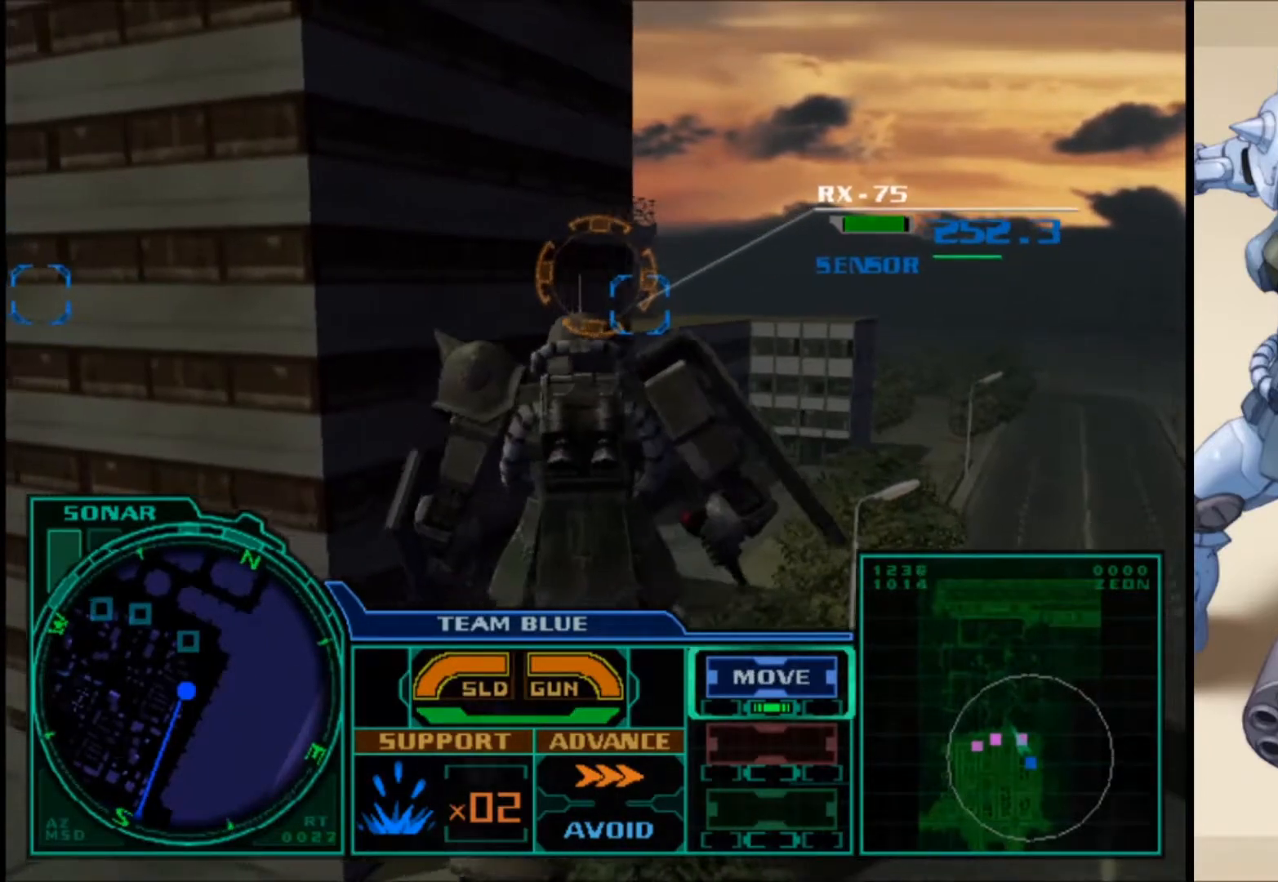
{"buttons": [], "left_stick": "center", "right_stick": "center", "events": []}
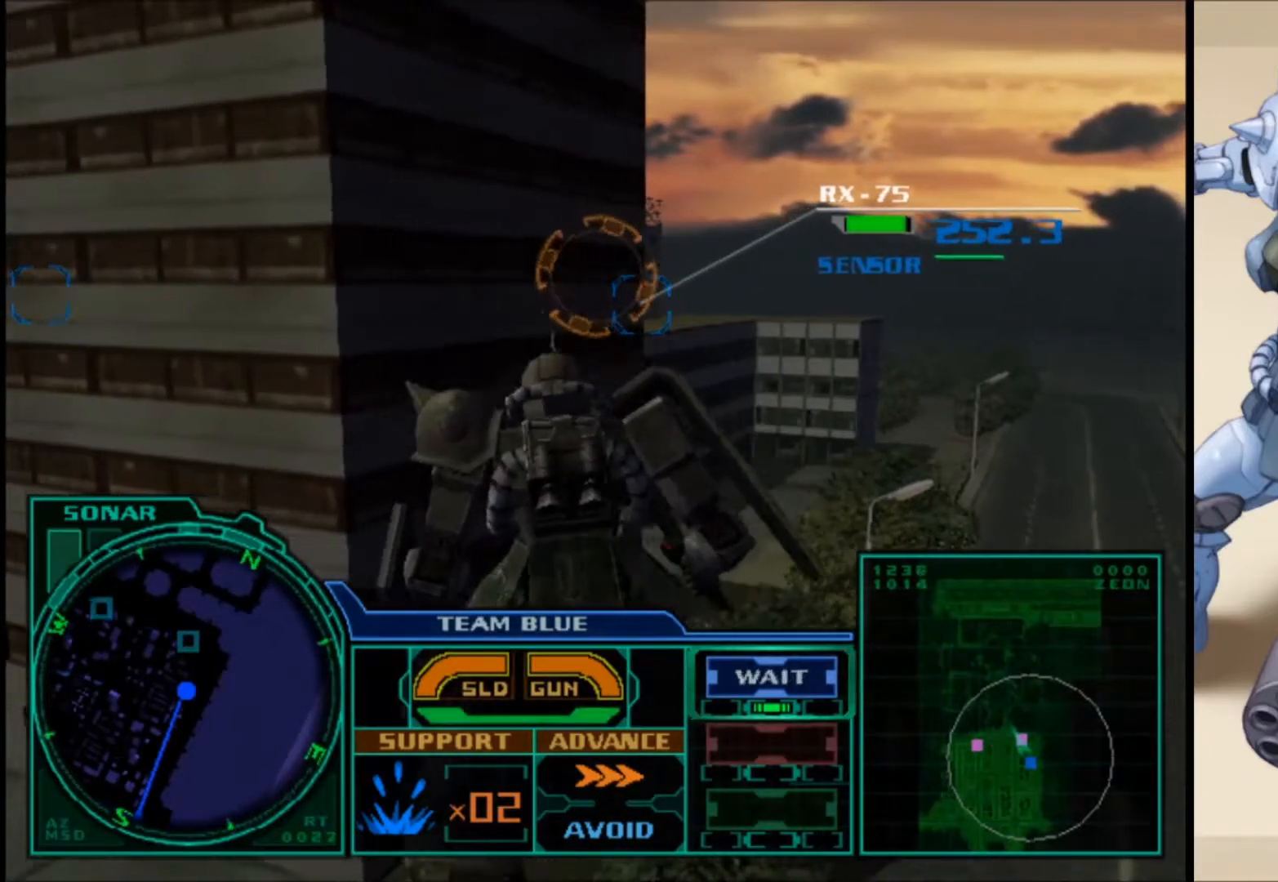
{"buttons": [], "left_stick": "center", "right_stick": "center", "events": []}
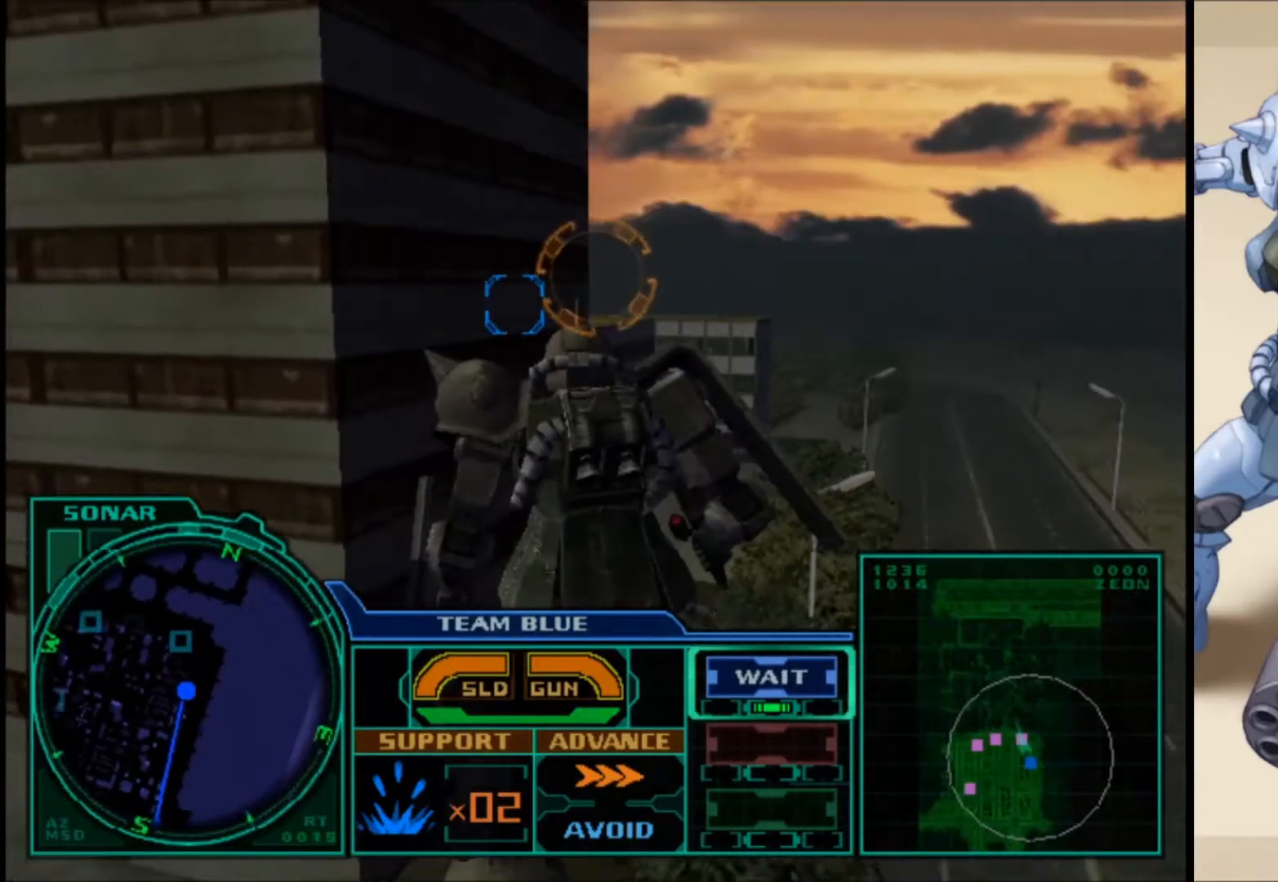
{"buttons": [], "left_stick": "center", "right_stick": "center", "events": []}
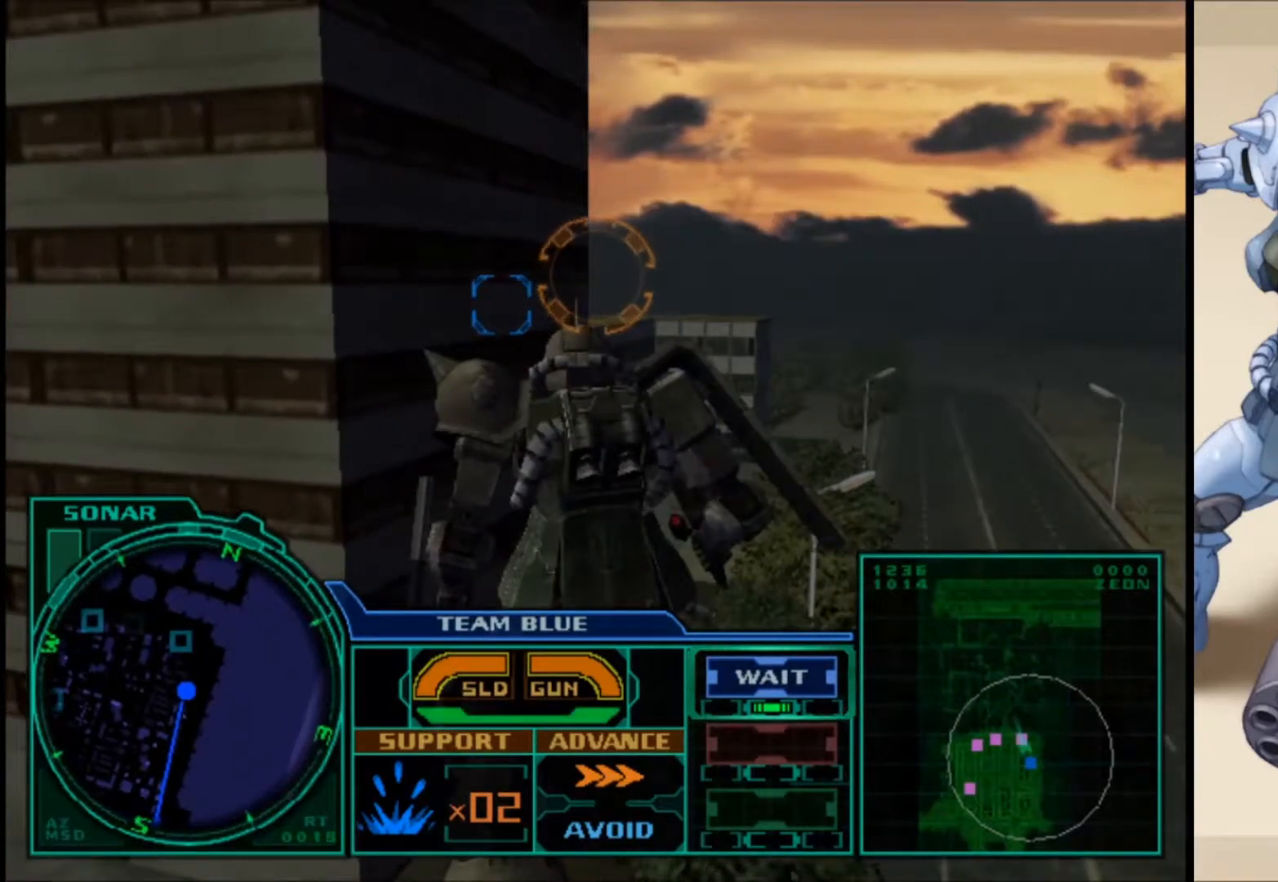
{"buttons": [], "left_stick": "up-right", "right_stick": "center", "events": [[50, "right_stick", "left"], [100, "right_stick", "center"], [283, "left_stick", "up-right"]]}
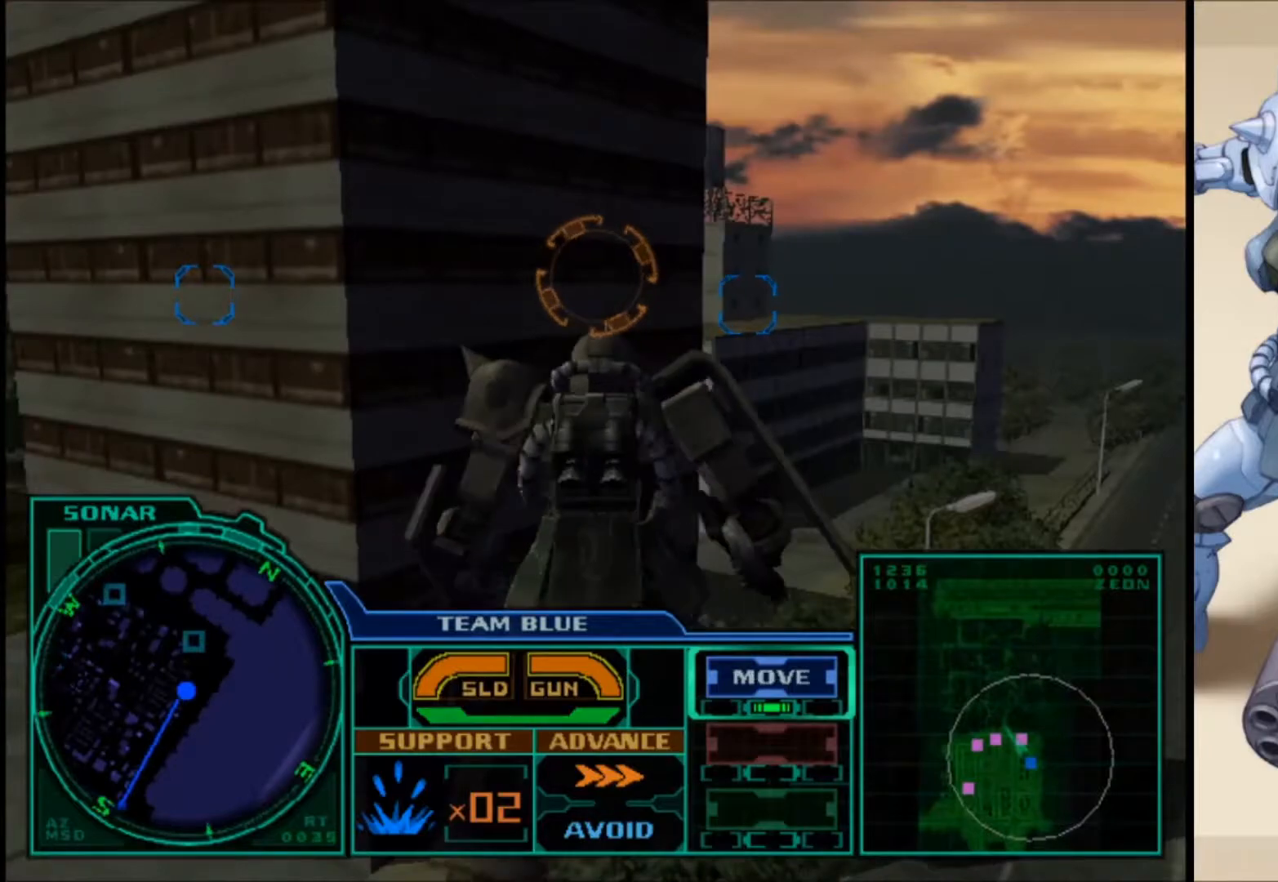
{"buttons": [], "left_stick": "up-right", "right_stick": "center", "events": []}
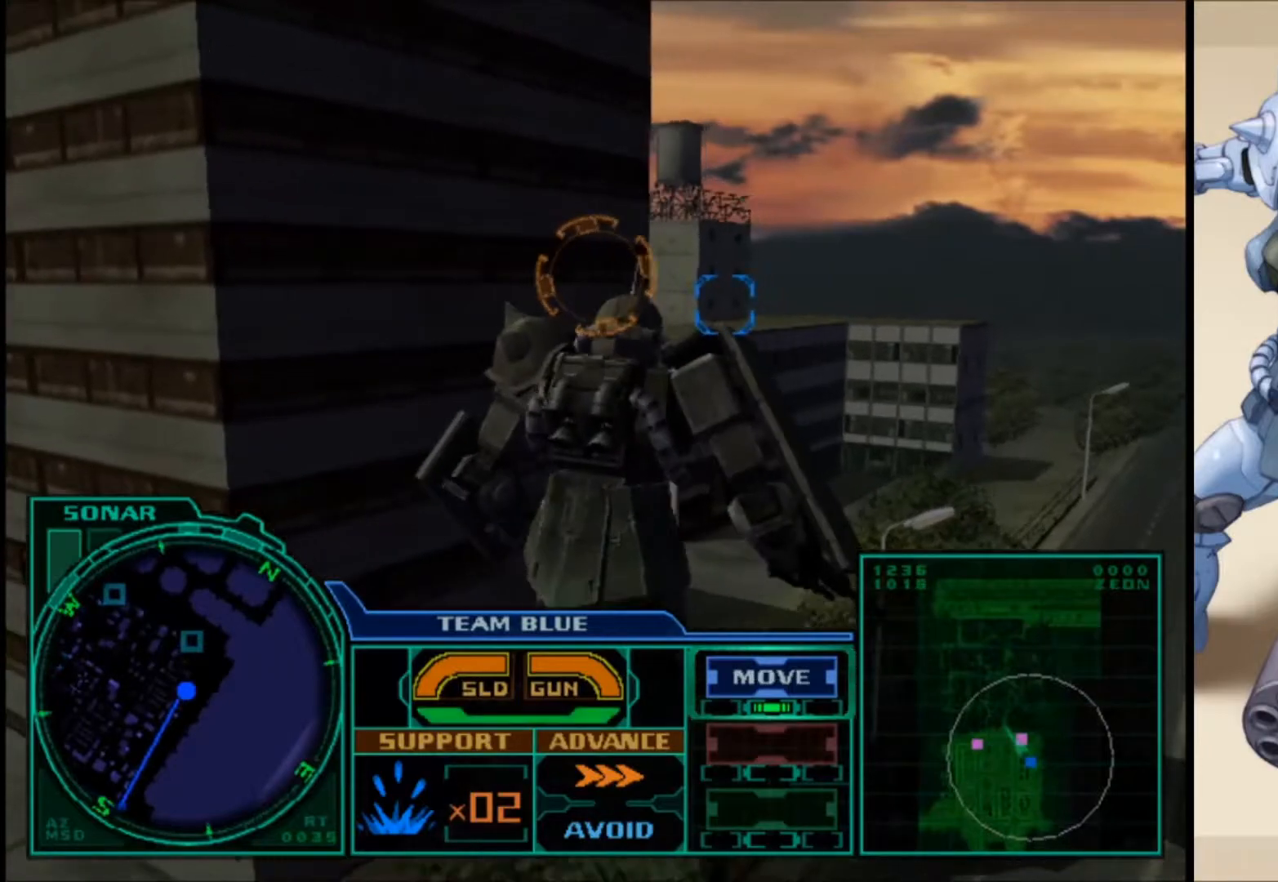
{"buttons": [], "left_stick": "up-right", "right_stick": "center", "events": []}
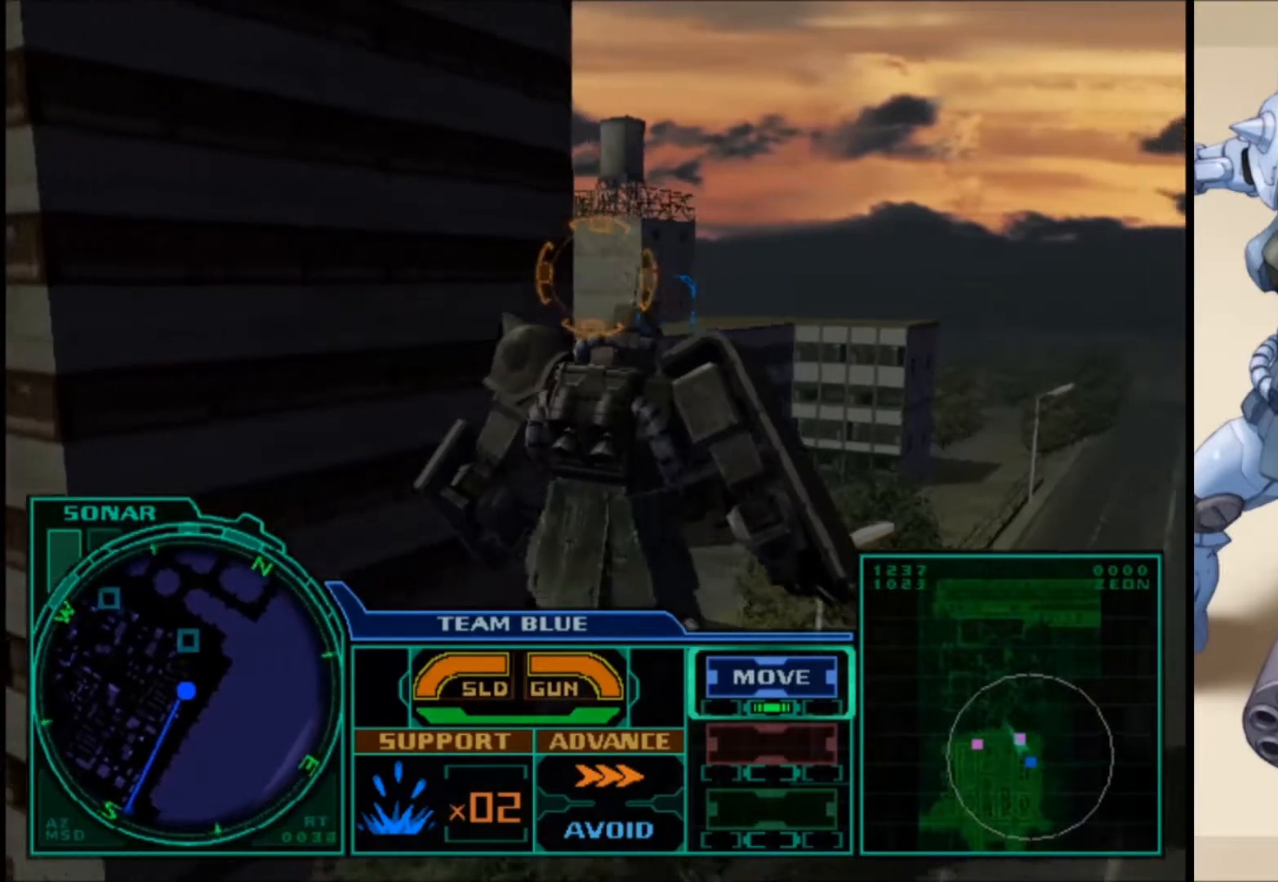
{"buttons": ["L1"], "left_stick": "up-right", "right_stick": "center", "events": [[483, "L1", "down"]]}
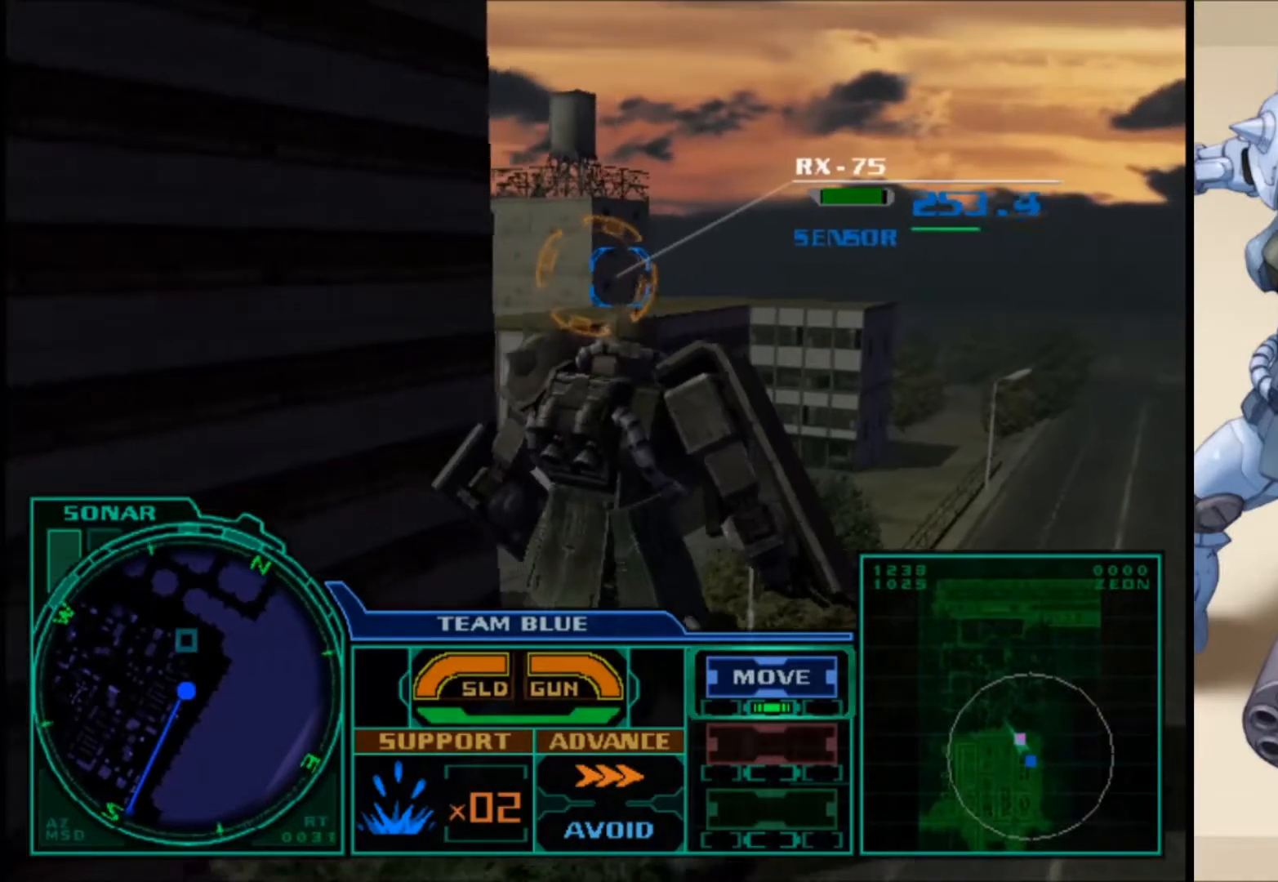
{"buttons": ["L1"], "left_stick": "up-right", "right_stick": "center", "events": []}
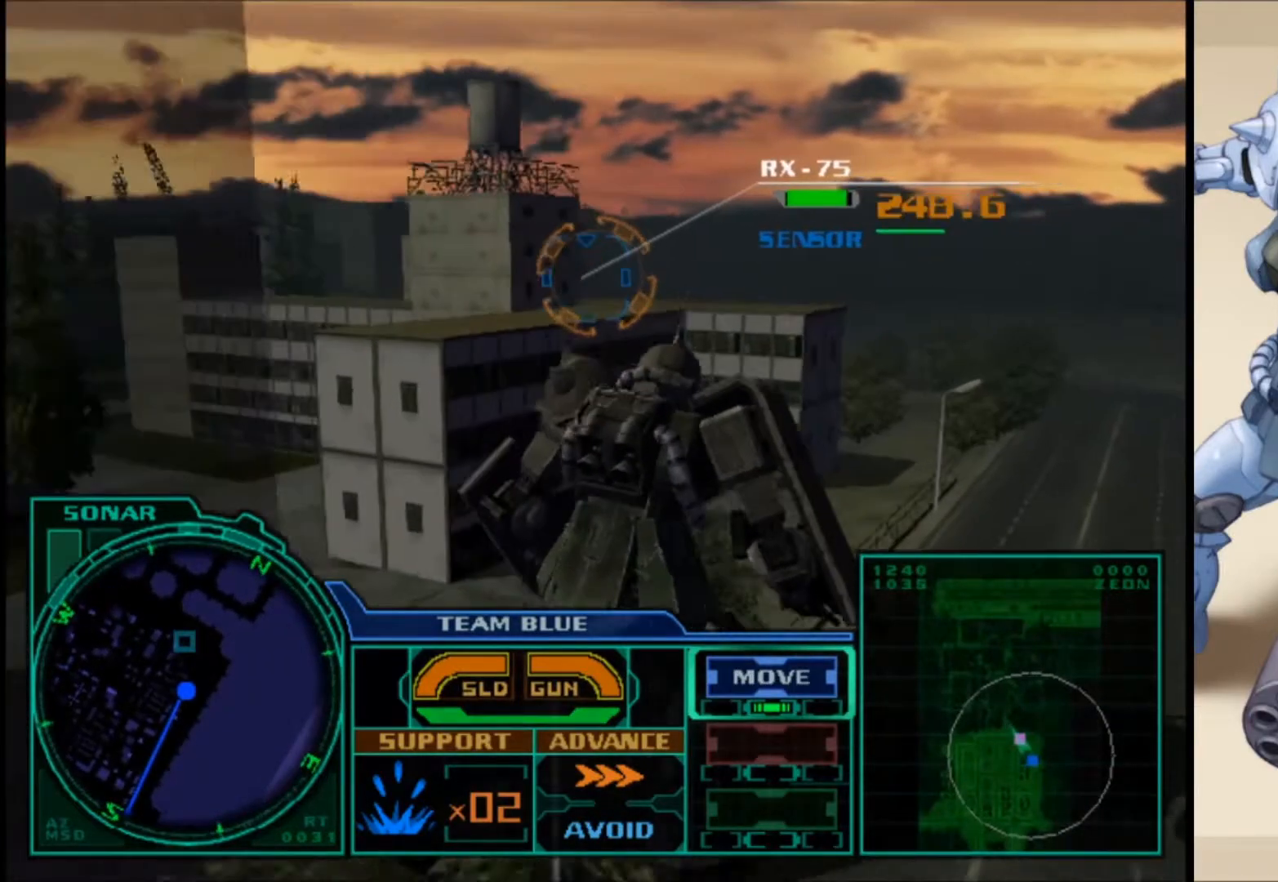
{"buttons": ["L1"], "left_stick": "up-right", "right_stick": "center", "events": []}
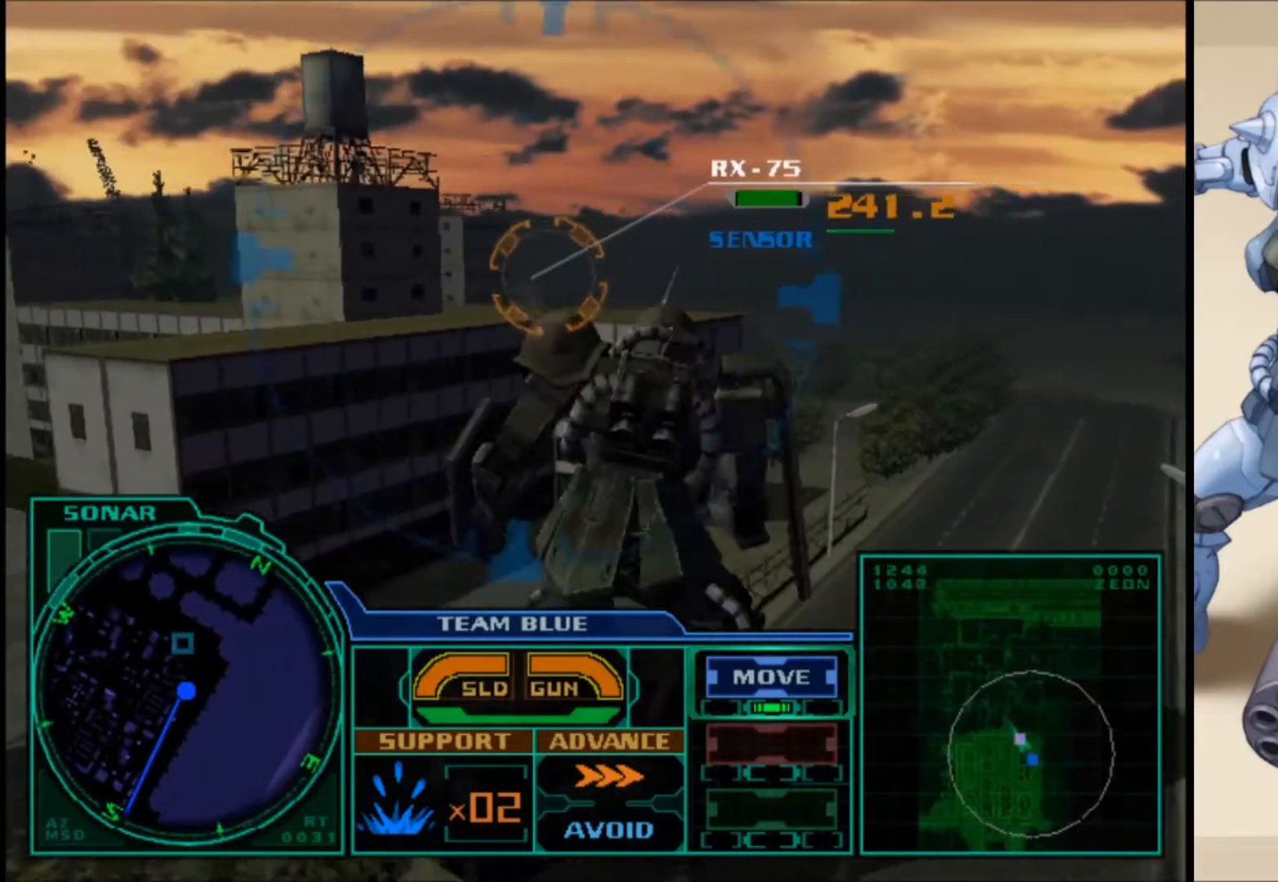
{"buttons": ["L1"], "left_stick": "up-right", "right_stick": "center", "events": []}
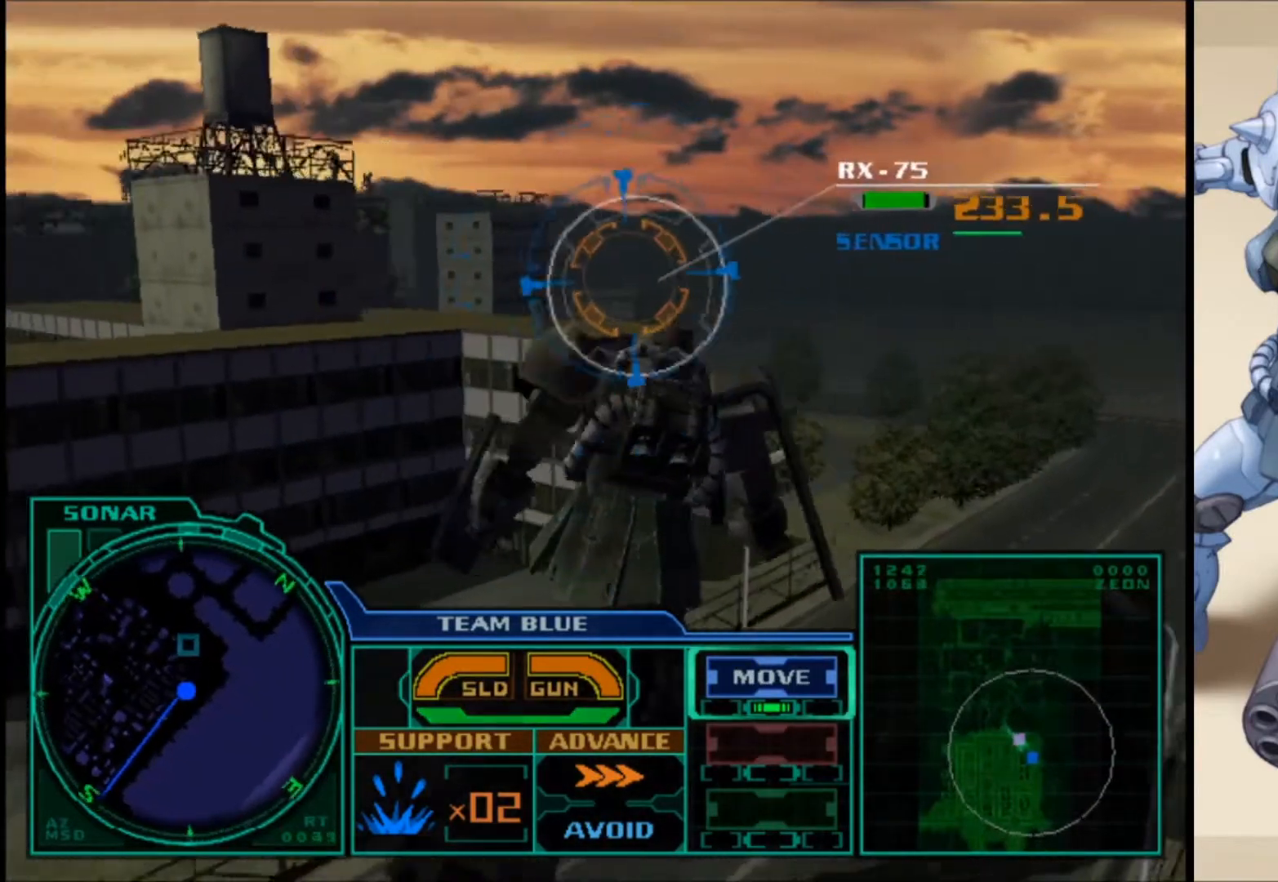
{"buttons": ["L1"], "left_stick": "up-right", "right_stick": "center", "events": []}
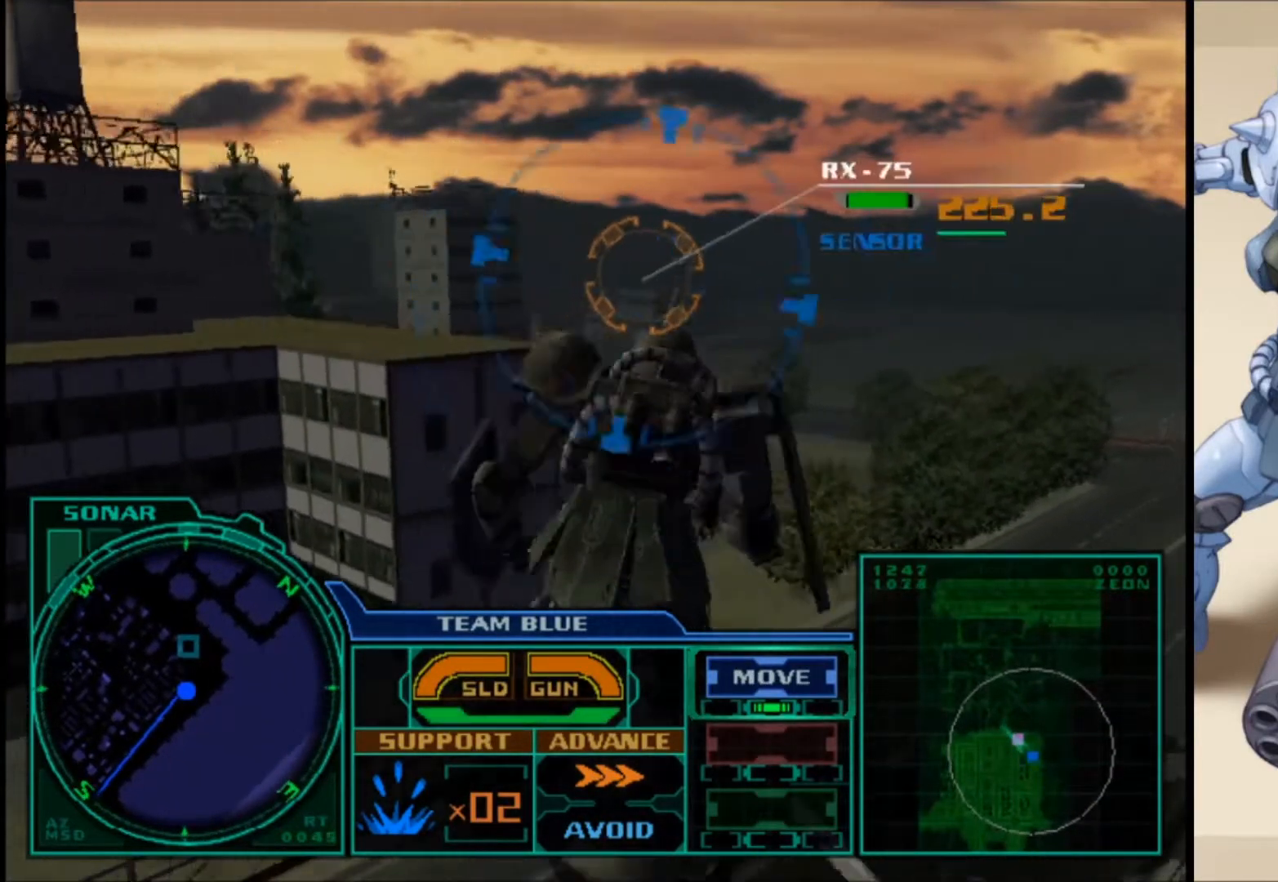
{"buttons": [], "left_stick": "center", "right_stick": "center", "events": [[250, "L1", "up"], [300, "left_stick", "center"]]}